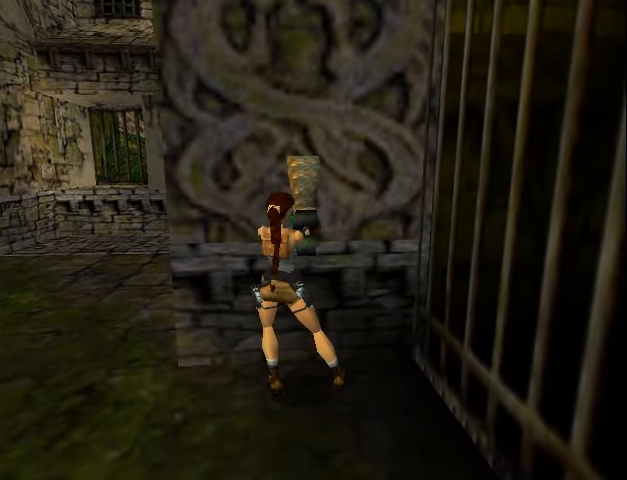
Gameplay with a controller (PlayStation layout); each line is a JSON object with the inputs held at the frame after it. "events" lists button and stick changes between this image and that frame as [ms after this image, input, new state], when the widget could be followed in between. Not read: L3 R3 left_stick right_stick.
{"buttons": [], "events": []}
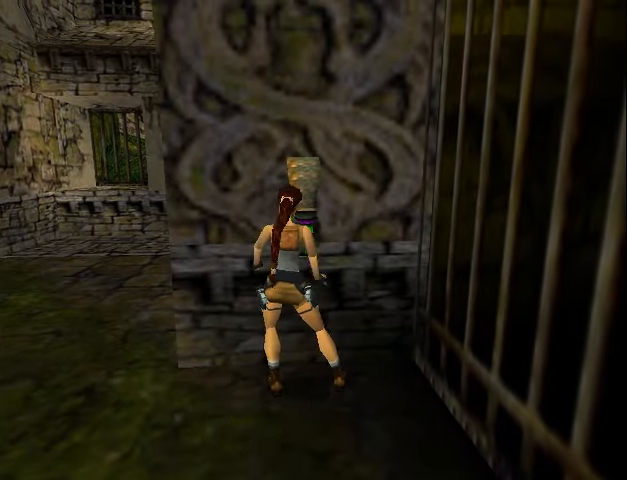
{"buttons": ["SQUARE", "DPAD_DOWN"], "events": [[33, "SQUARE", "down"], [100, "DPAD_DOWN", "down"]]}
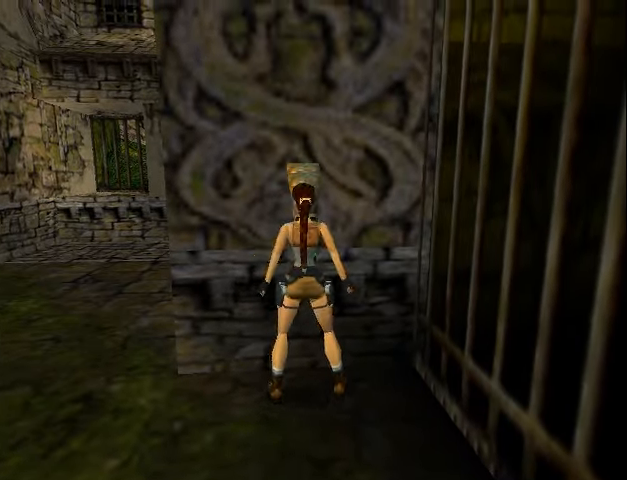
{"buttons": ["DPAD_UP"], "events": [[300, "SQUARE", "up"], [333, "DPAD_DOWN", "up"], [366, "CIRCLE", "down"], [366, "L1", "down"], [500, "CIRCLE", "up"], [500, "DPAD_UP", "down"], [500, "L1", "up"]]}
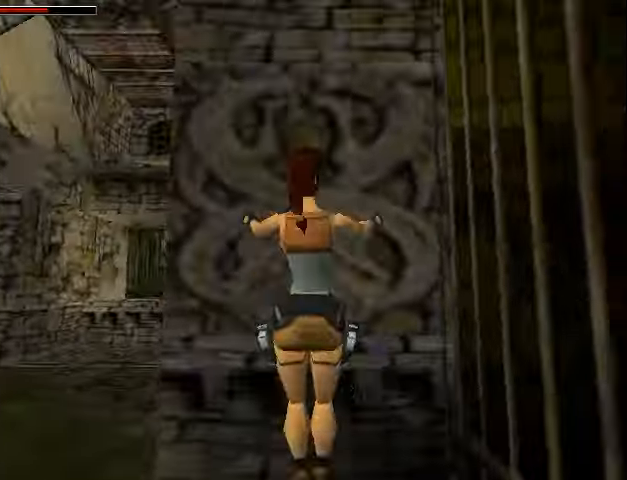
{"buttons": ["DPAD_UP"], "events": []}
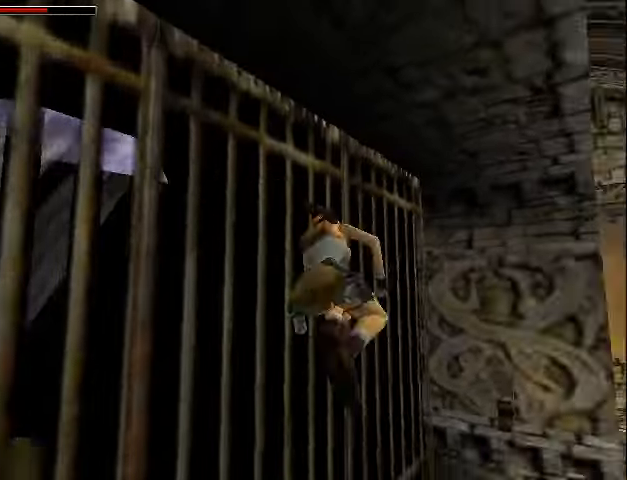
{"buttons": ["DPAD_UP"], "events": []}
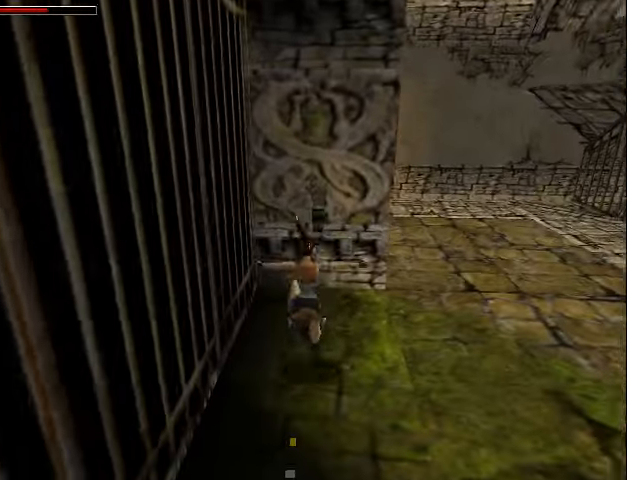
{"buttons": [], "events": [[300, "DPAD_UP", "up"], [433, "CROSS", "down"], [500, "CROSS", "up"]]}
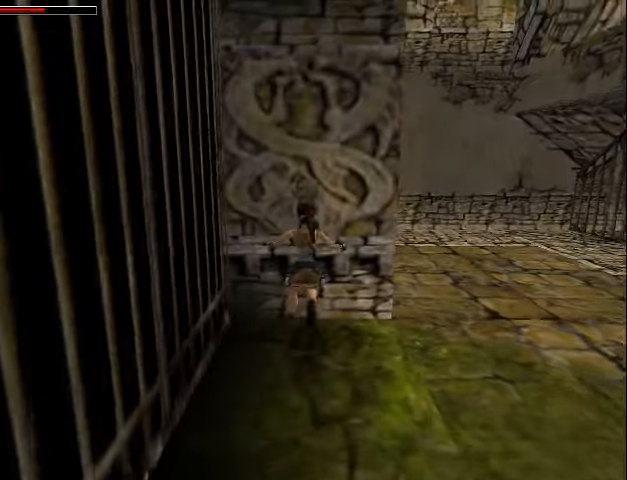
{"buttons": ["CROSS"], "events": [[100, "CROSS", "down"], [133, "CROSS", "up"], [200, "CROSS", "down"], [300, "CROSS", "up"], [366, "CROSS", "down"], [433, "CROSS", "up"], [500, "CROSS", "down"]]}
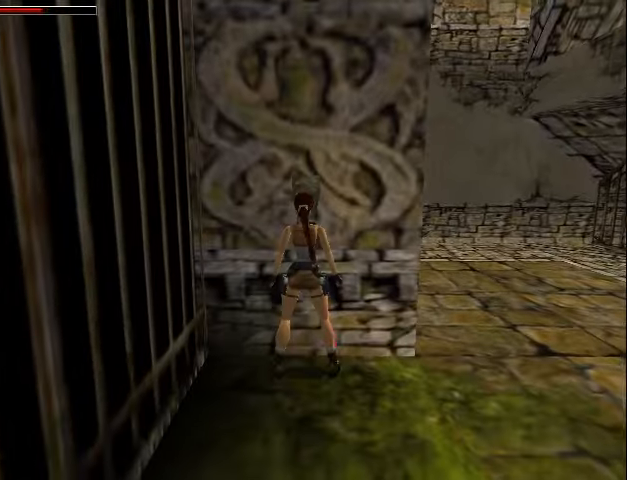
{"buttons": ["CROSS"], "events": [[100, "CROSS", "up"], [133, "CROSS", "down"], [233, "CROSS", "up"], [300, "CROSS", "down"], [400, "CROSS", "up"], [466, "CROSS", "down"]]}
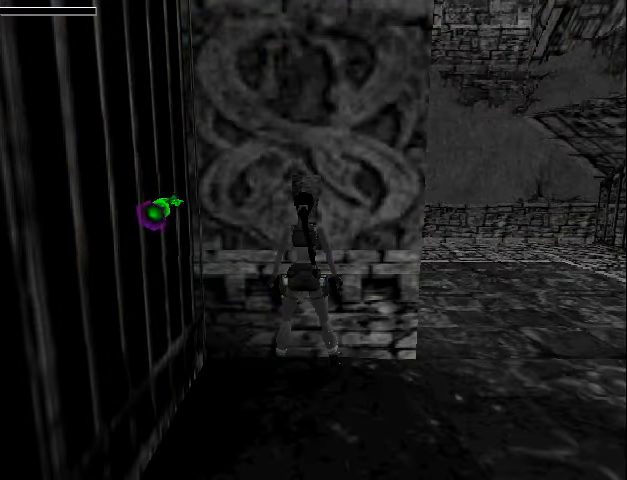
{"buttons": ["CROSS"], "events": [[66, "CROSS", "up"], [133, "CROSS", "down"], [200, "CROSS", "up"], [300, "CROSS", "down"], [366, "CROSS", "up"], [433, "CROSS", "down"]]}
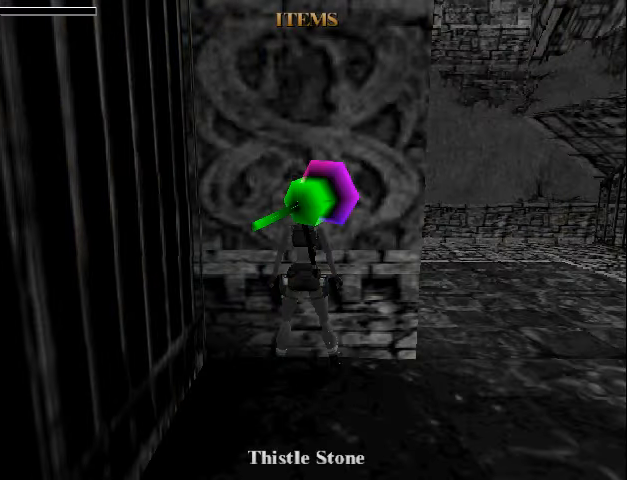
{"buttons": [], "events": [[33, "CROSS", "up"], [100, "CROSS", "down"], [200, "CROSS", "up"], [266, "CROSS", "down"], [333, "CROSS", "up"], [433, "CROSS", "down"], [500, "CROSS", "up"]]}
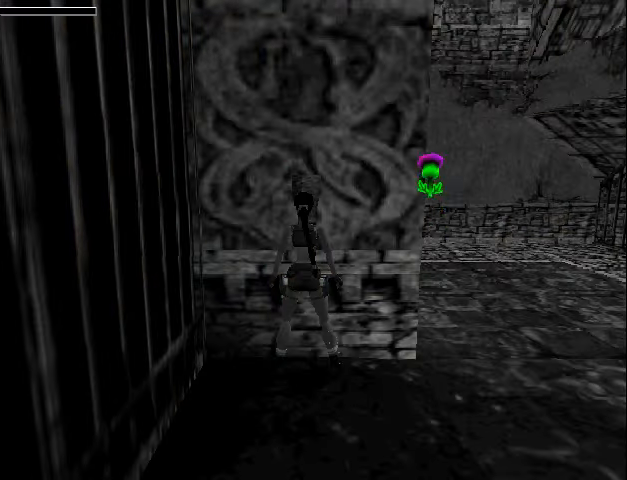
{"buttons": [], "events": [[66, "CROSS", "down"], [133, "CROSS", "up"]]}
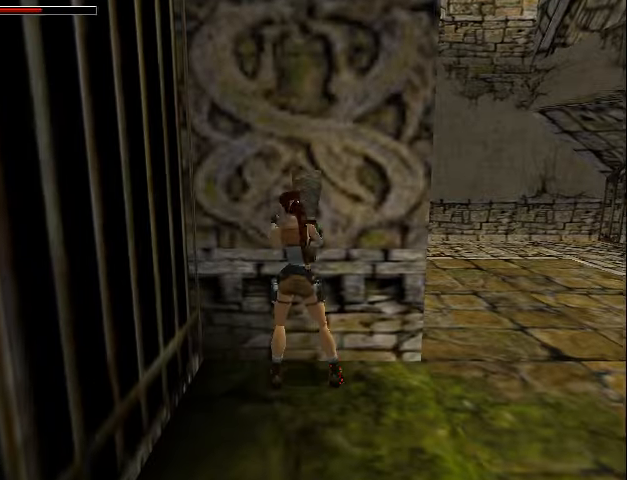
{"buttons": [], "events": []}
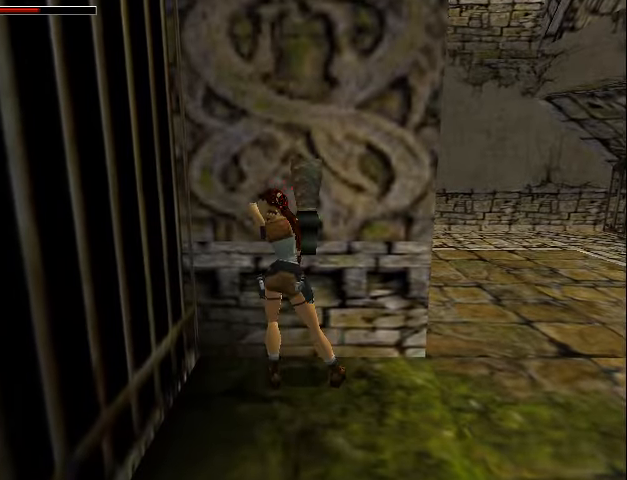
{"buttons": [], "events": []}
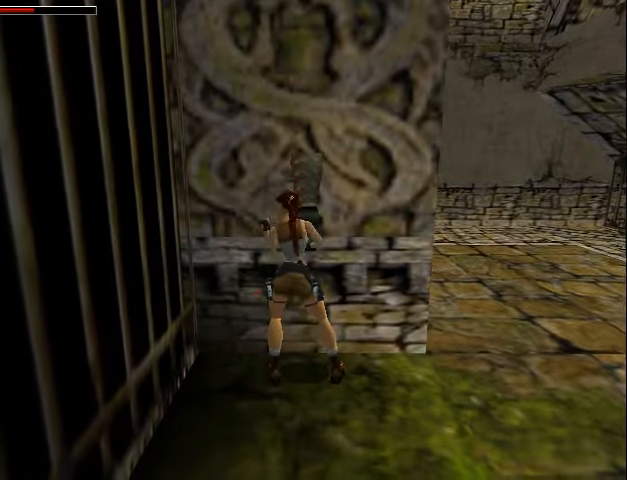
{"buttons": [], "events": []}
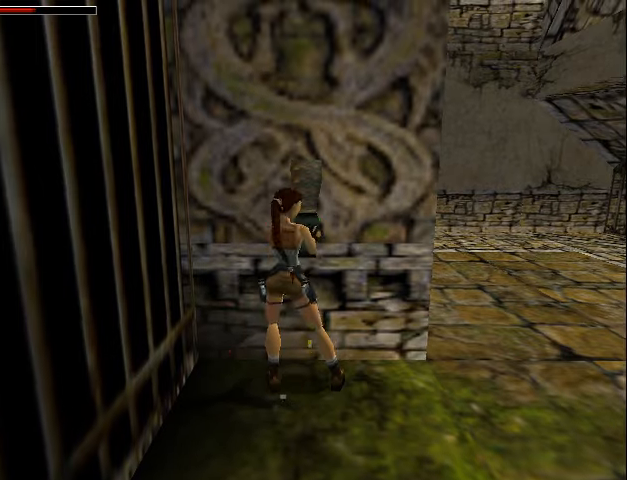
{"buttons": [], "events": []}
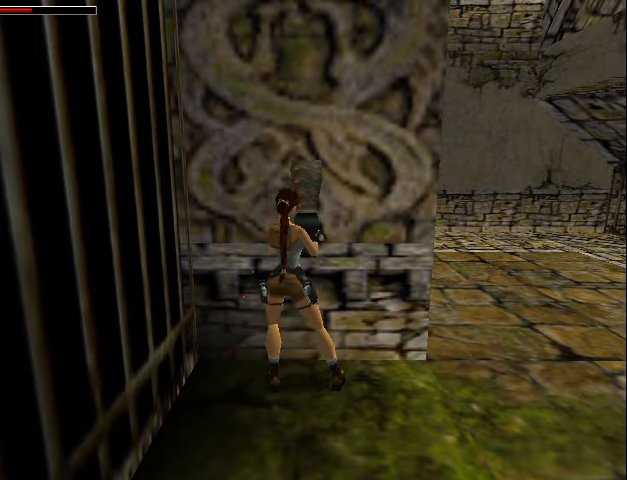
{"buttons": ["TRIANGLE", "DPAD_LEFT"], "events": [[167, "TRIANGLE", "down"], [234, "DPAD_LEFT", "down"]]}
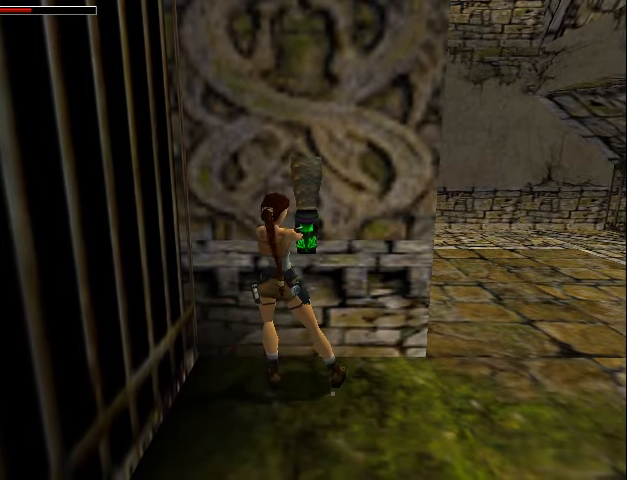
{"buttons": ["TRIANGLE", "DPAD_LEFT"], "events": []}
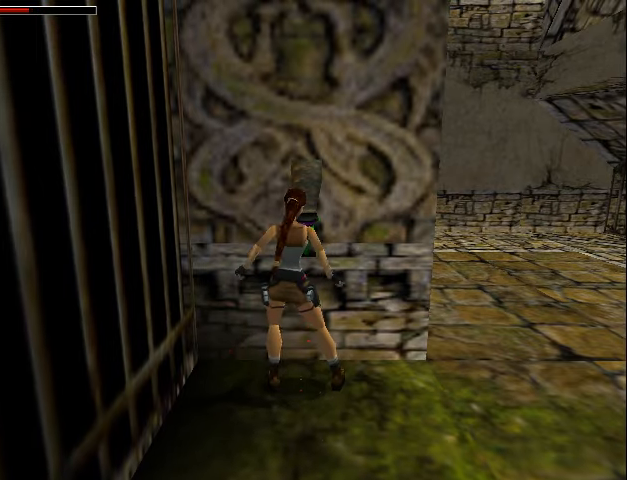
{"buttons": ["TRIANGLE", "DPAD_LEFT"], "events": []}
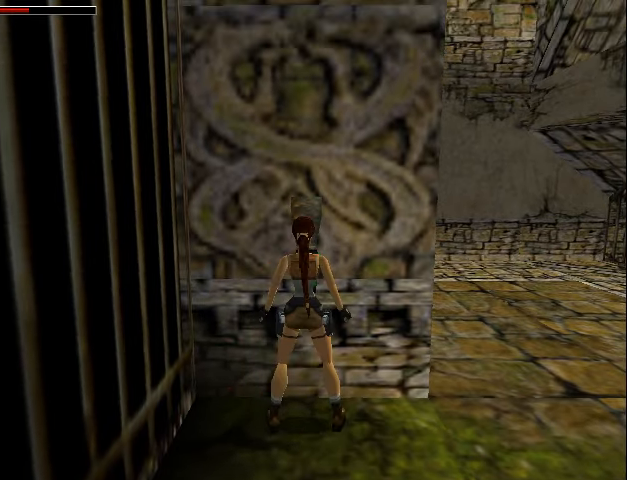
{"buttons": ["DPAD_LEFT"], "events": [[134, "TRIANGLE", "up"]]}
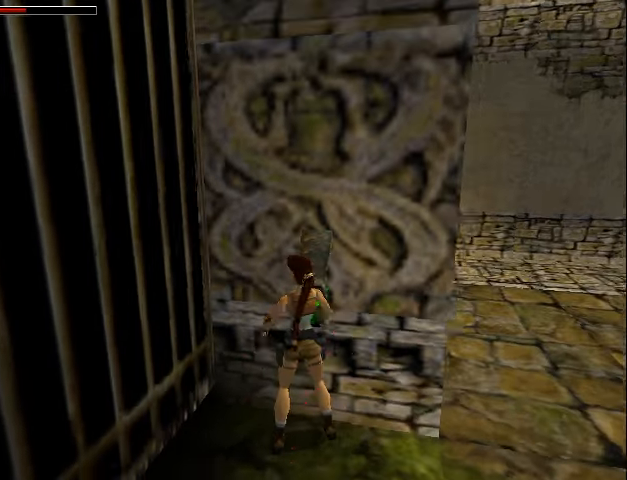
{"buttons": ["R2", "DPAD_UP"], "events": [[100, "DPAD_UP", "down"], [100, "TRIANGLE", "down"], [234, "TRIANGLE", "up"], [367, "DPAD_LEFT", "up"], [434, "R2", "down"]]}
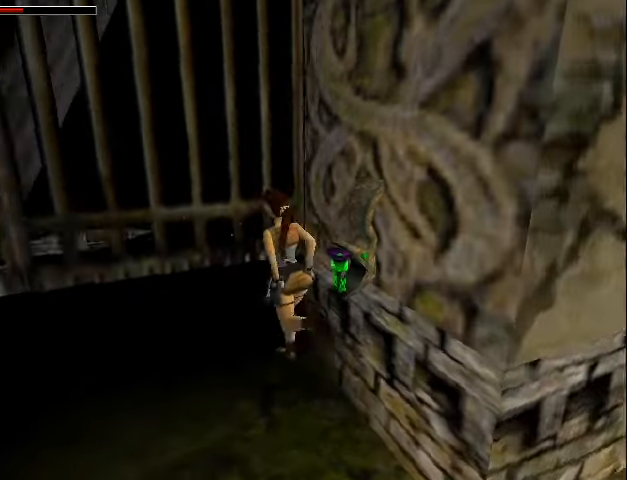
{"buttons": ["R2", "DPAD_UP"], "events": []}
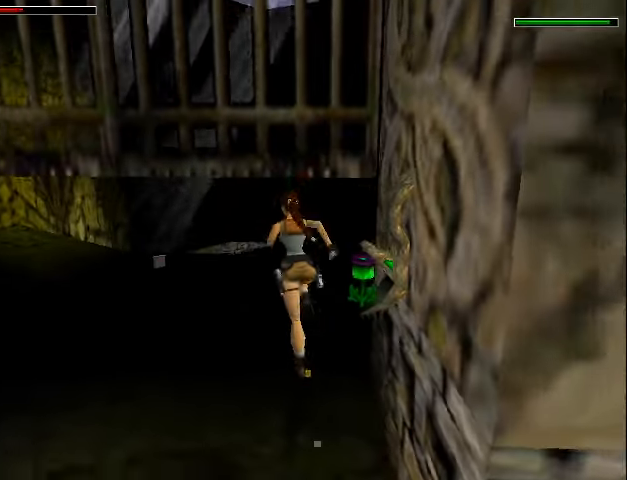
{"buttons": ["R2", "DPAD_UP", "DPAD_RIGHT"], "events": [[400, "DPAD_RIGHT", "down"]]}
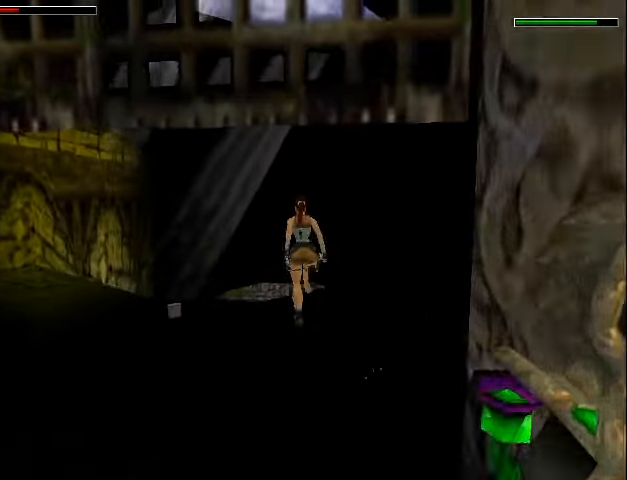
{"buttons": ["SQUARE", "R2", "DPAD_UP"], "events": [[34, "SQUARE", "down"], [200, "DPAD_RIGHT", "up"]]}
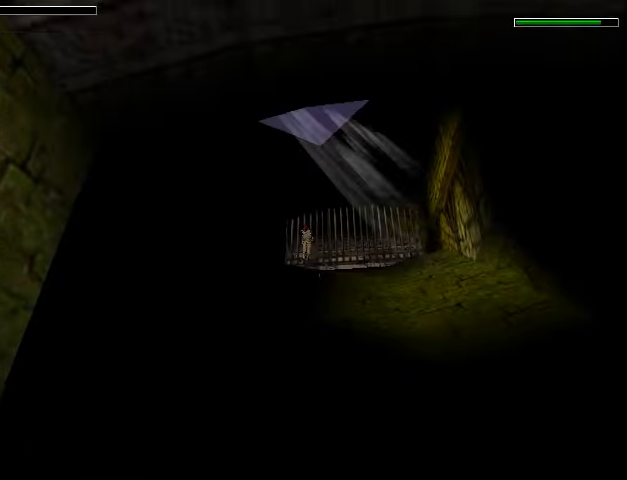
{"buttons": [], "events": [[200, "DPAD_UP", "up"], [267, "R2", "up"], [300, "SQUARE", "up"]]}
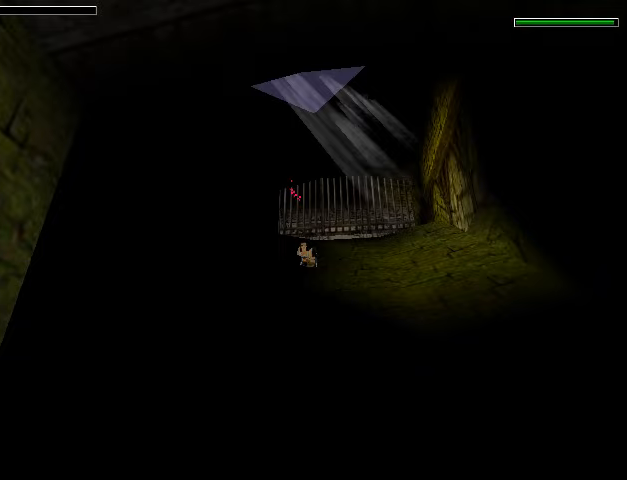
{"buttons": [], "events": []}
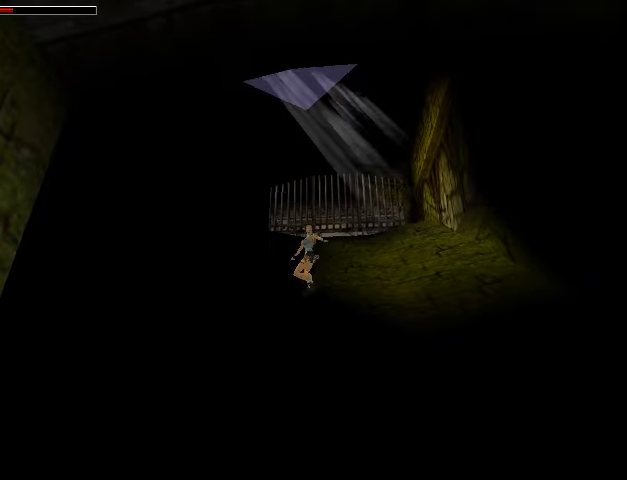
{"buttons": [], "events": []}
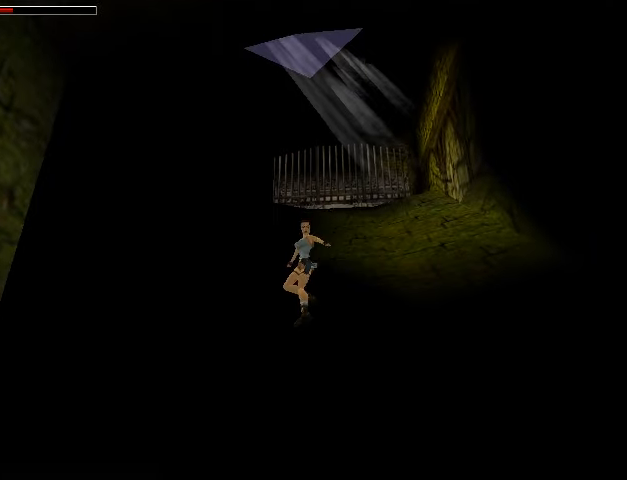
{"buttons": ["SQUARE", "DPAD_UP", "DPAD_LEFT"], "events": [[167, "CROSS", "down"], [300, "CROSS", "up"], [333, "SQUARE", "down"], [367, "DPAD_LEFT", "down"], [433, "DPAD_UP", "down"]]}
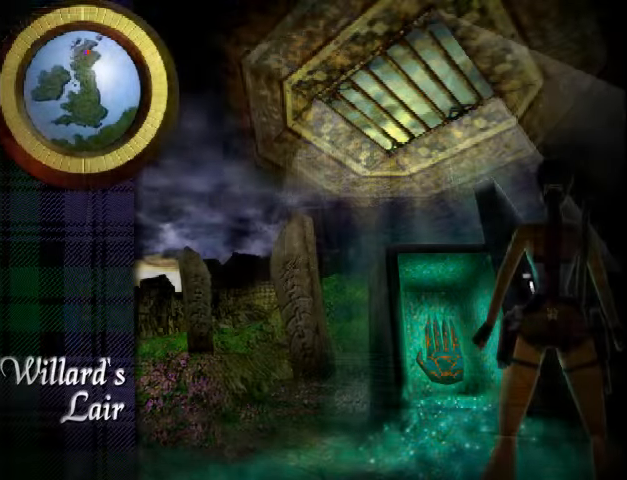
{"buttons": ["SQUARE", "DPAD_UP", "DPAD_LEFT"], "events": []}
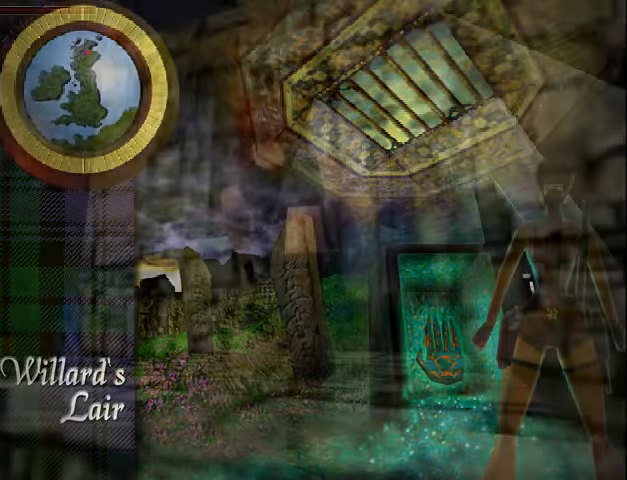
{"buttons": ["SQUARE", "DPAD_UP", "DPAD_LEFT"], "events": []}
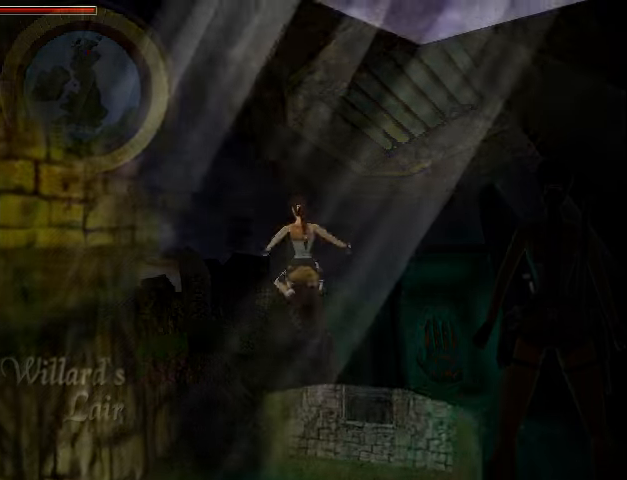
{"buttons": ["SQUARE", "DPAD_UP", "DPAD_LEFT"], "events": []}